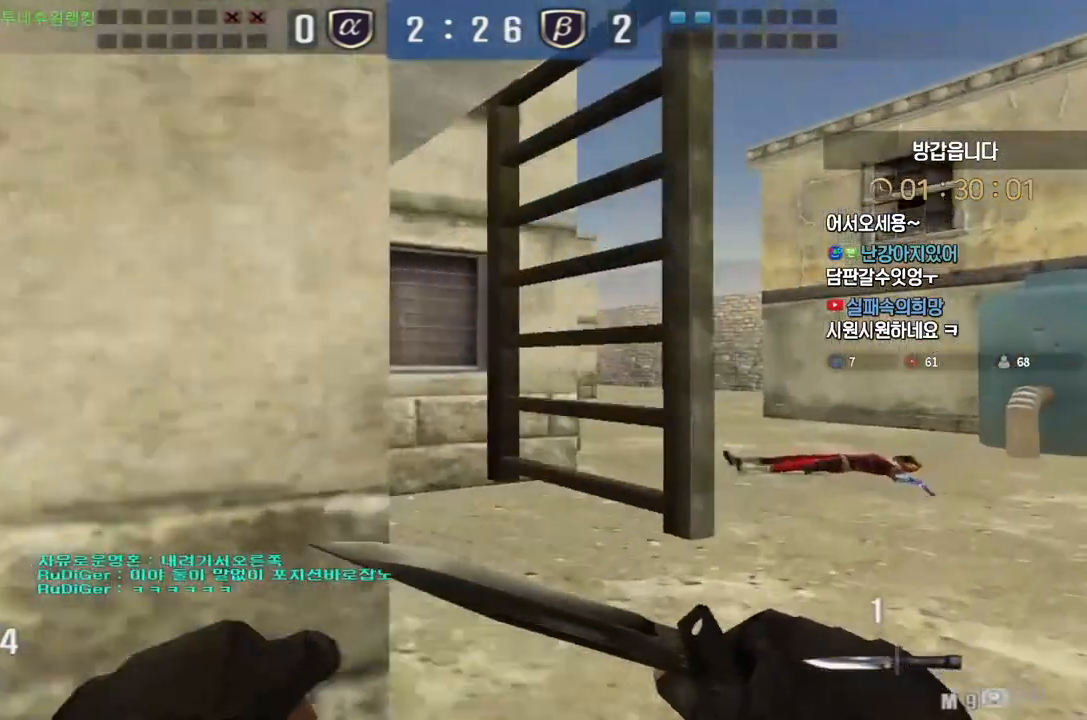
Gameplay with keyboard; each line is a JSON object with the keys held at the frame after it. "events" lists presses ("down") and releases ("up") of "a", "ctrl", "d", "e", "f", "q", "r", "s", "shift", "space", "tab" and "w" between this image and that frame as [ms after this image, input, new state], when the widget could be followed in between. No other keys are recorded. Mouse input is not recorded.
{"keys": ["ctrl"], "events": [[150, "ctrl", "down"], [167, "d", "up"], [167, "w", "up"], [233, "ctrl", "up"], [267, "d", "down"], [267, "w", "down"], [483, "ctrl", "down"], [483, "d", "up"], [483, "w", "up"]]}
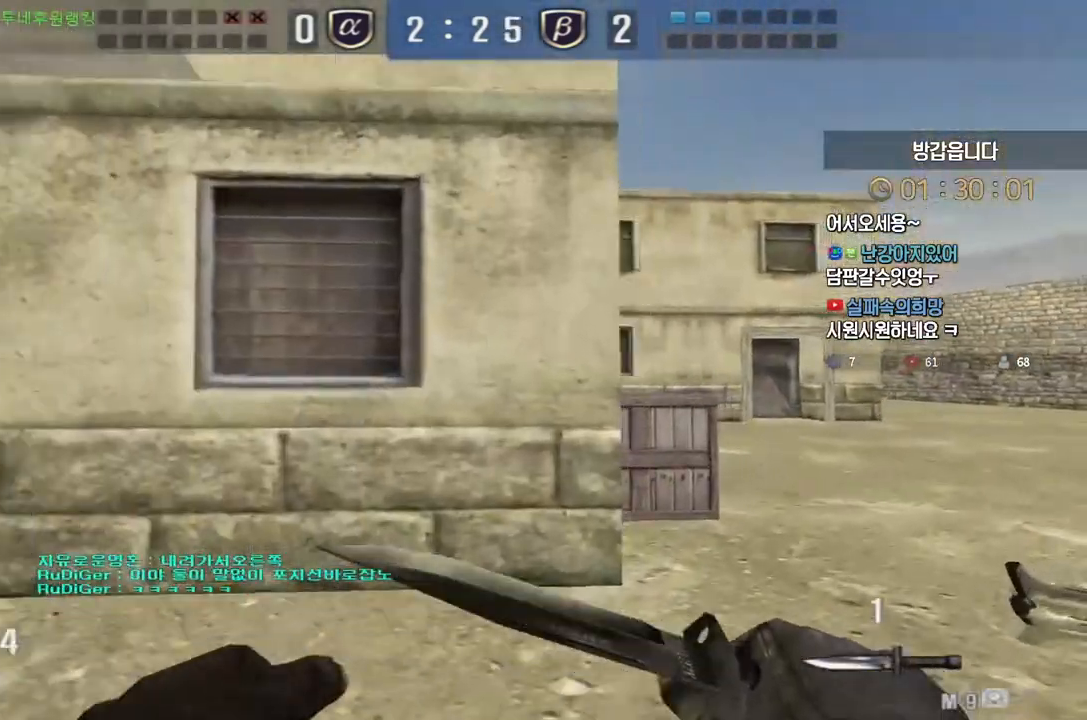
{"keys": ["d", "w"], "events": [[67, "ctrl", "up"], [83, "d", "down"], [83, "w", "down"], [300, "ctrl", "down"], [317, "d", "up"], [317, "w", "up"], [383, "ctrl", "up"], [417, "d", "down"], [417, "w", "down"]]}
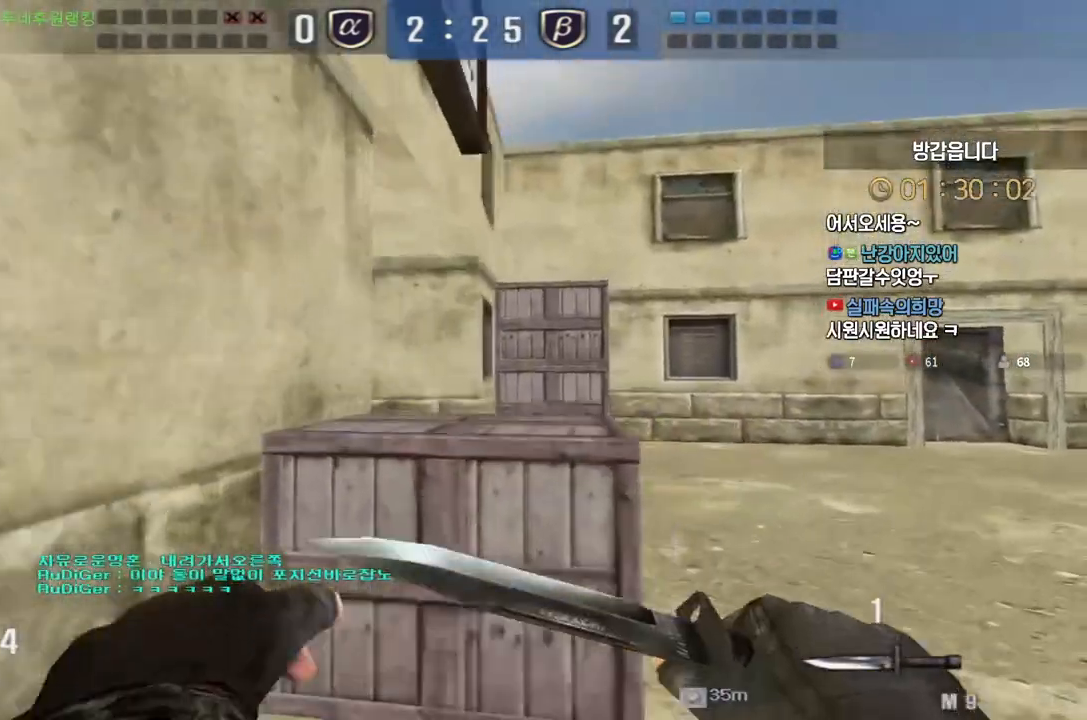
{"keys": ["ctrl"], "events": [[133, "ctrl", "down"], [133, "d", "up"], [150, "w", "up"], [217, "ctrl", "up"], [250, "d", "down"], [250, "w", "down"], [450, "ctrl", "down"], [450, "d", "up"], [450, "w", "up"]]}
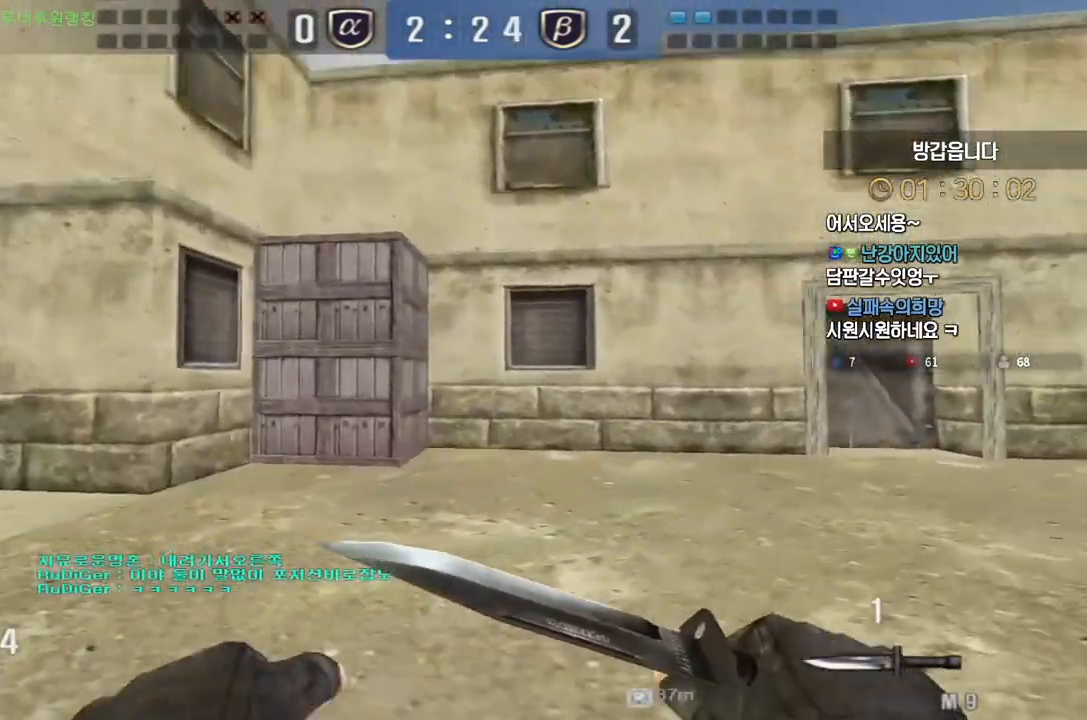
{"keys": ["d", "w"], "events": [[50, "ctrl", "up"], [67, "d", "down"], [67, "w", "down"], [283, "d", "up"], [300, "ctrl", "down"], [300, "w", "up"], [367, "ctrl", "up"], [400, "d", "down"], [400, "w", "down"]]}
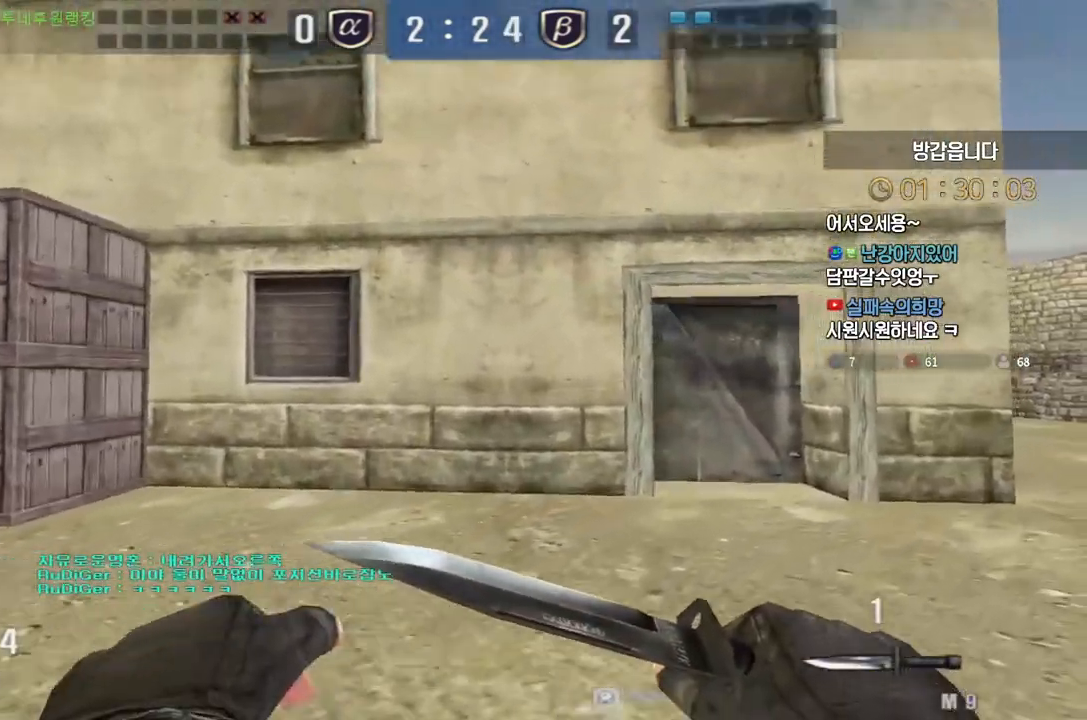
{"keys": ["ctrl"], "events": [[117, "ctrl", "down"], [117, "d", "up"], [133, "w", "up"], [217, "ctrl", "up"], [217, "w", "down"], [233, "d", "down"], [450, "ctrl", "down"], [450, "d", "up"], [467, "w", "up"]]}
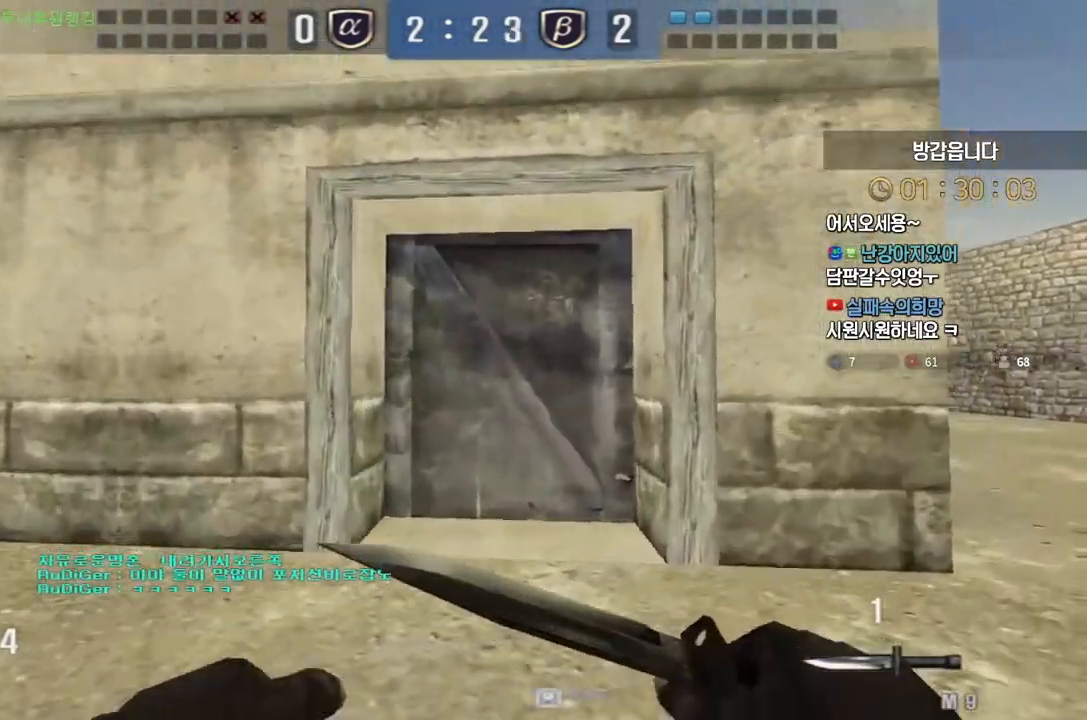
{"keys": ["d", "w"], "events": [[33, "ctrl", "up"], [67, "d", "down"], [67, "w", "down"], [250, "ctrl", "down"], [267, "d", "up"], [283, "w", "up"], [367, "ctrl", "up"], [400, "d", "down"], [400, "w", "down"]]}
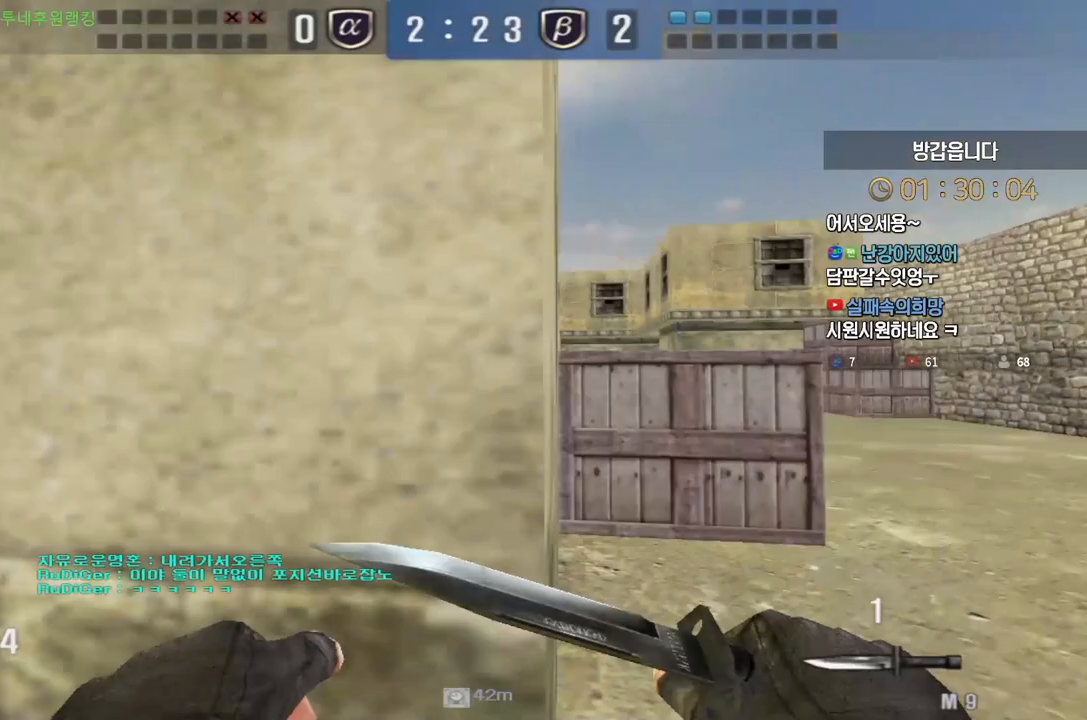
{"keys": ["ctrl", "w"], "events": [[83, "ctrl", "down"], [83, "d", "up"], [100, "w", "up"], [183, "d", "down"], [200, "ctrl", "up"], [217, "w", "down"], [400, "ctrl", "down"], [417, "d", "up"], [433, "w", "up"], [500, "w", "down"]]}
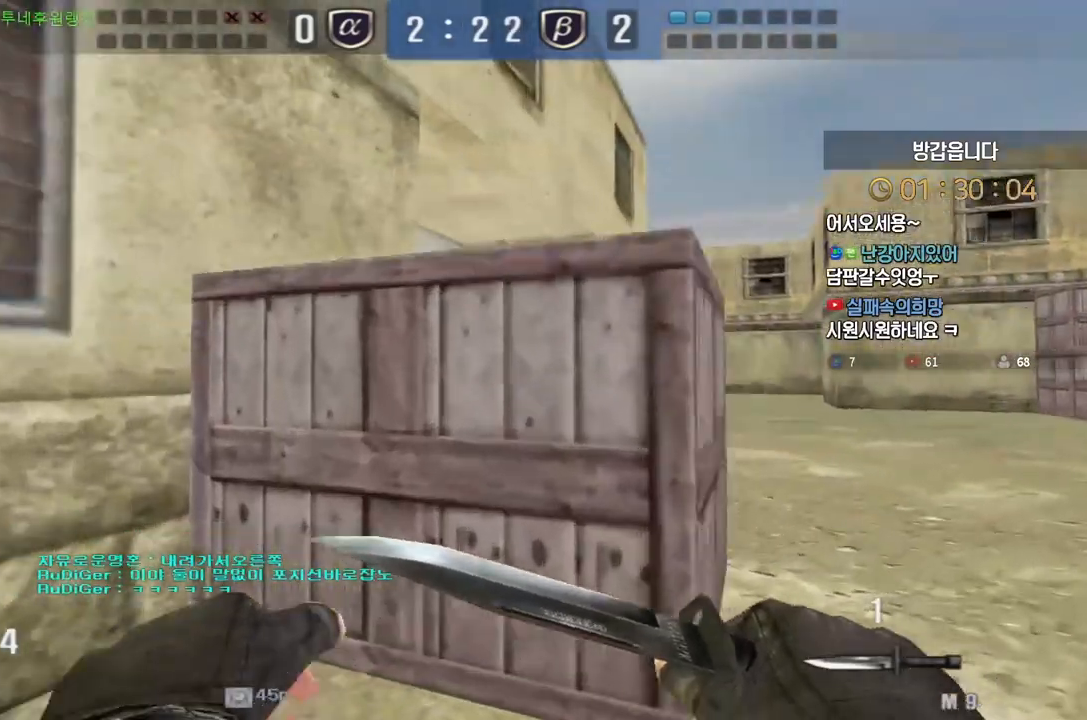
{"keys": ["d", "w"], "events": [[17, "ctrl", "up"], [33, "d", "down"], [233, "ctrl", "down"], [267, "d", "up"], [267, "w", "up"], [333, "ctrl", "up"], [367, "d", "down"], [367, "w", "down"]]}
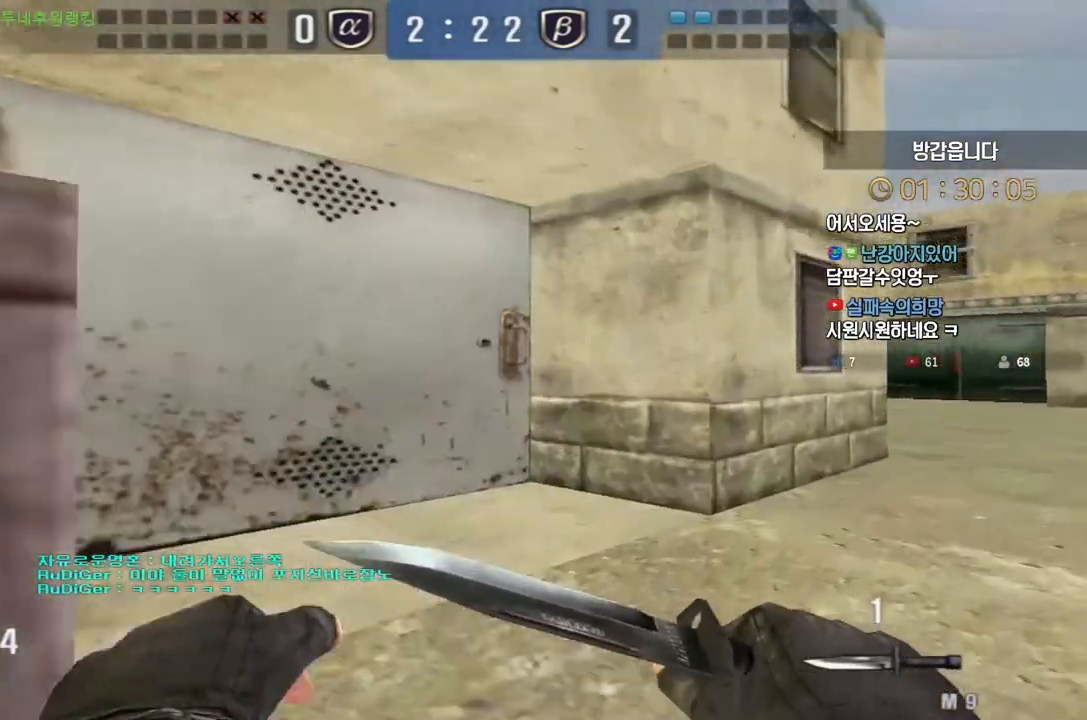
{"keys": ["ctrl"], "events": [[83, "ctrl", "down"], [83, "d", "up"], [100, "w", "up"], [183, "ctrl", "up"], [200, "d", "down"], [200, "w", "down"], [433, "ctrl", "down"], [450, "d", "up"], [450, "w", "up"]]}
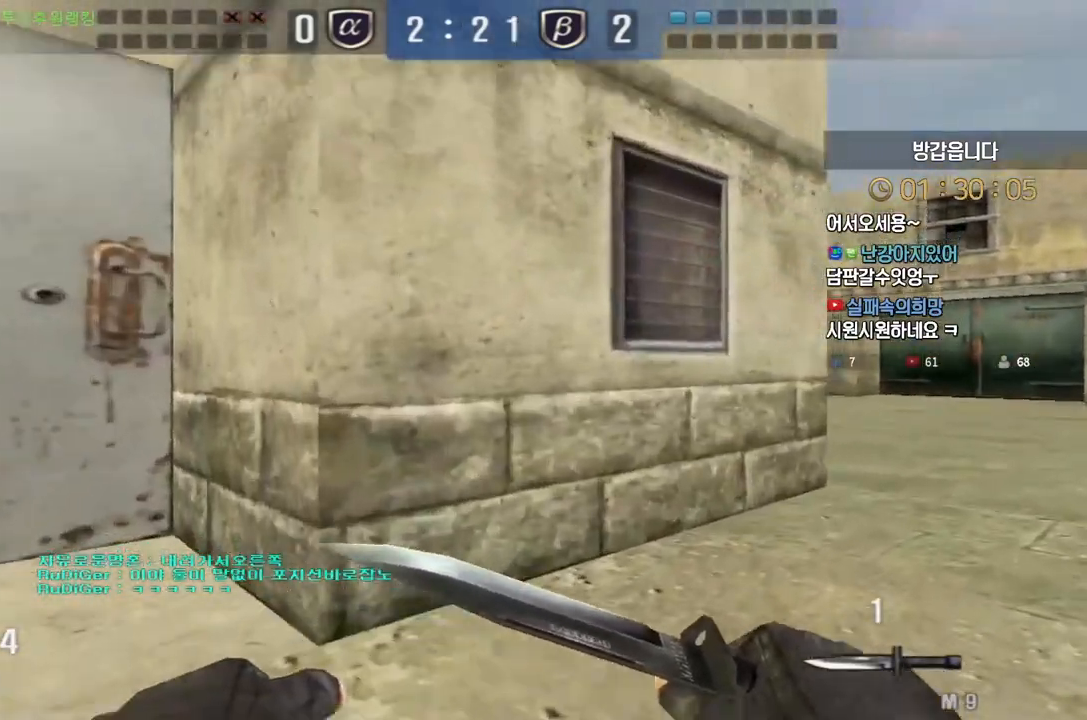
{"keys": ["d", "w"], "events": [[33, "ctrl", "up"], [50, "d", "down"], [50, "w", "down"], [283, "ctrl", "down"], [283, "d", "up"], [300, "w", "up"], [383, "ctrl", "up"], [383, "d", "down"], [400, "w", "down"]]}
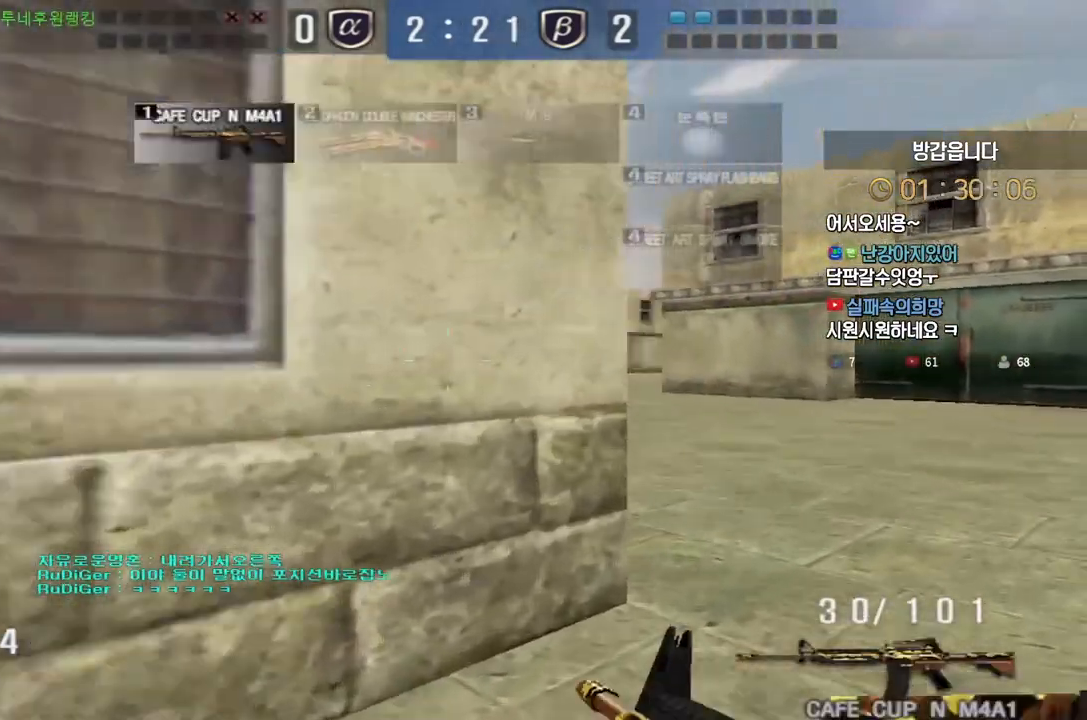
{"keys": [], "events": [[67, "ctrl", "down"], [67, "d", "up"], [83, "w", "up"], [167, "ctrl", "up"], [183, "d", "down"], [183, "w", "down"], [400, "ctrl", "down"], [417, "d", "up"], [417, "w", "up"], [433, "ctrl", "up"], [433, "space", "down"], [483, "space", "up"]]}
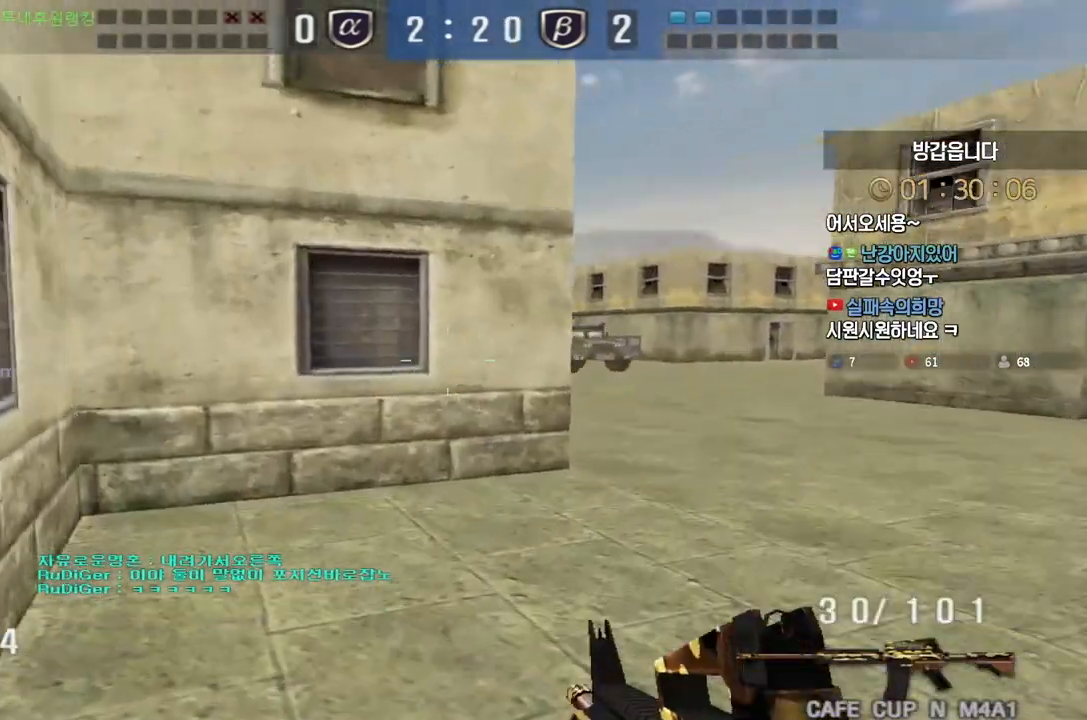
{"keys": ["d", "w"], "events": [[483, "d", "down"], [483, "w", "down"]]}
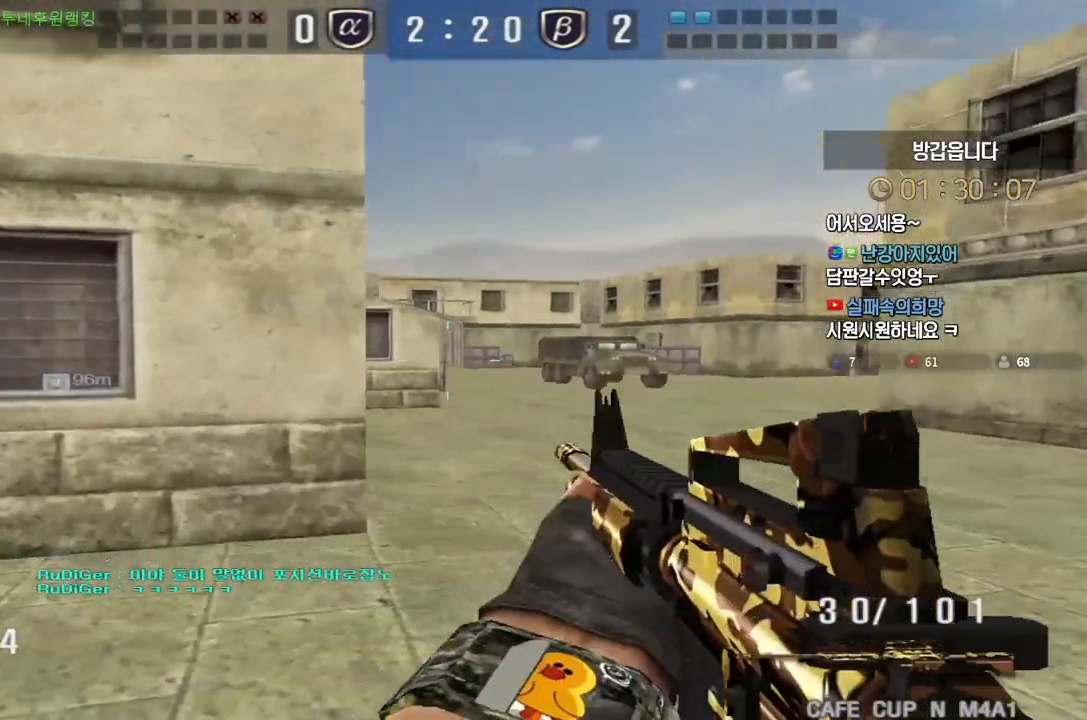
{"keys": ["a", "w"], "events": [[150, "ctrl", "down"], [167, "d", "up"], [167, "space", "down"], [167, "w", "up"], [200, "ctrl", "up"], [233, "space", "up"], [433, "a", "down"], [433, "w", "down"]]}
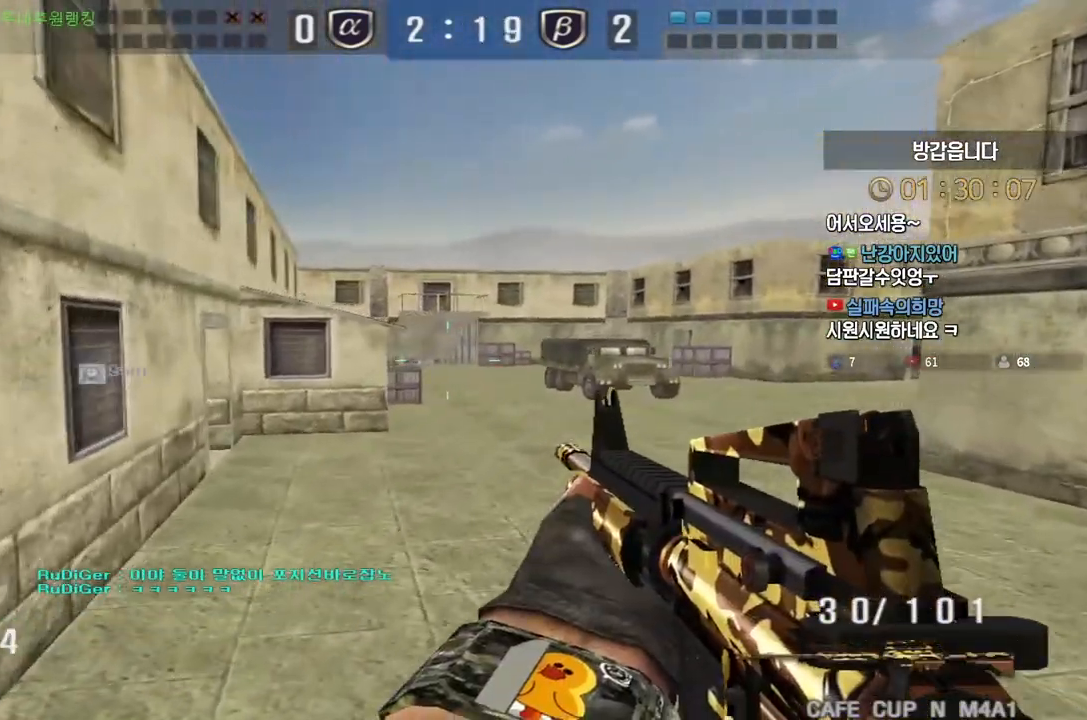
{"keys": ["a", "ctrl"], "events": [[483, "w", "up"], [500, "ctrl", "down"]]}
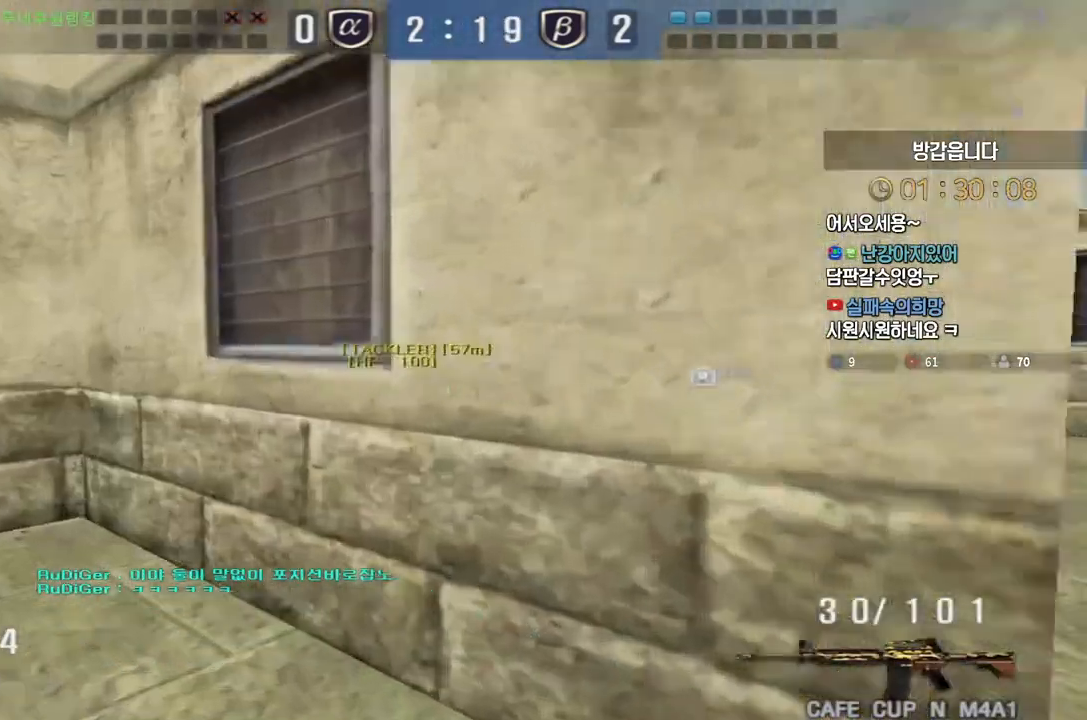
{"keys": ["a", "w"], "events": [[17, "a", "up"], [50, "ctrl", "up"], [67, "a", "down"], [83, "w", "down"], [333, "ctrl", "down"], [350, "a", "up"], [350, "w", "up"], [417, "ctrl", "up"], [433, "w", "down"], [450, "a", "down"]]}
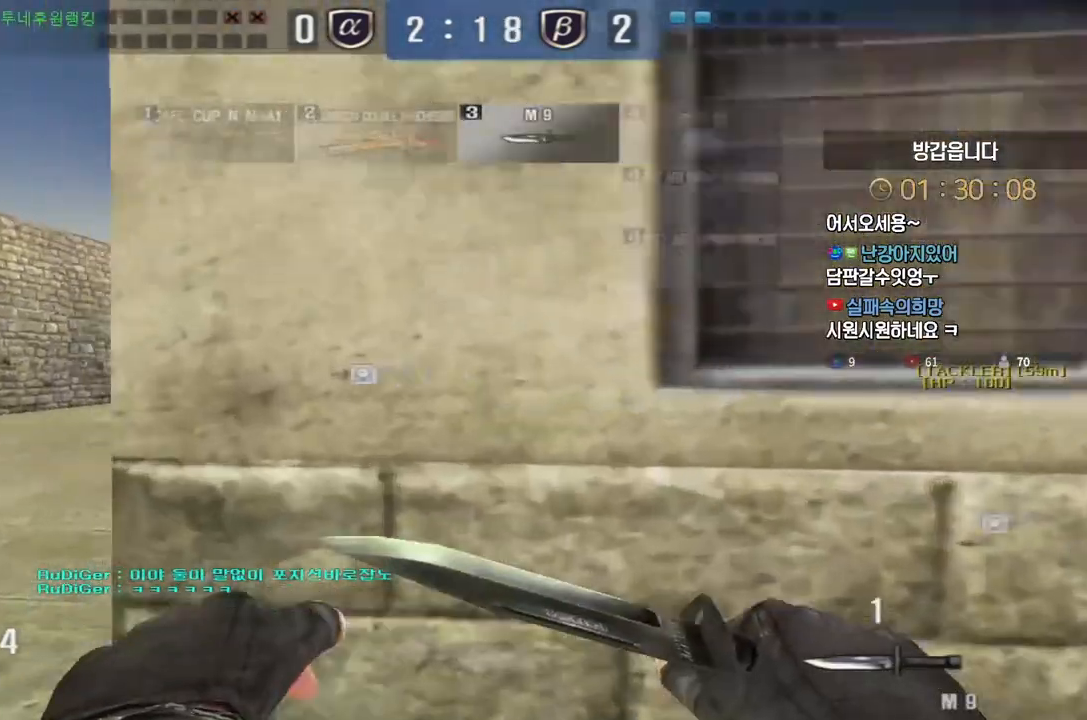
{"keys": ["a", "w"], "events": [[233, "ctrl", "down"], [250, "w", "up"], [267, "a", "up"], [317, "ctrl", "up"], [350, "a", "down"], [350, "w", "down"]]}
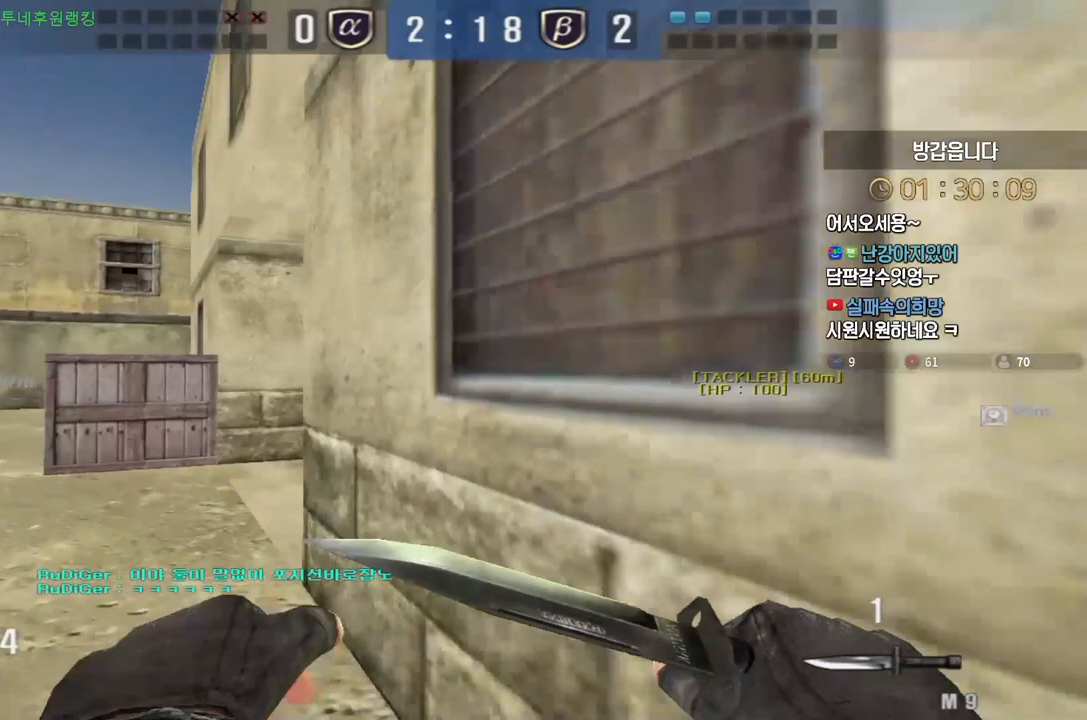
{"keys": ["a", "w"], "events": [[133, "ctrl", "down"], [150, "a", "up"], [150, "w", "up"], [200, "ctrl", "up"], [233, "w", "down"], [250, "a", "down"]]}
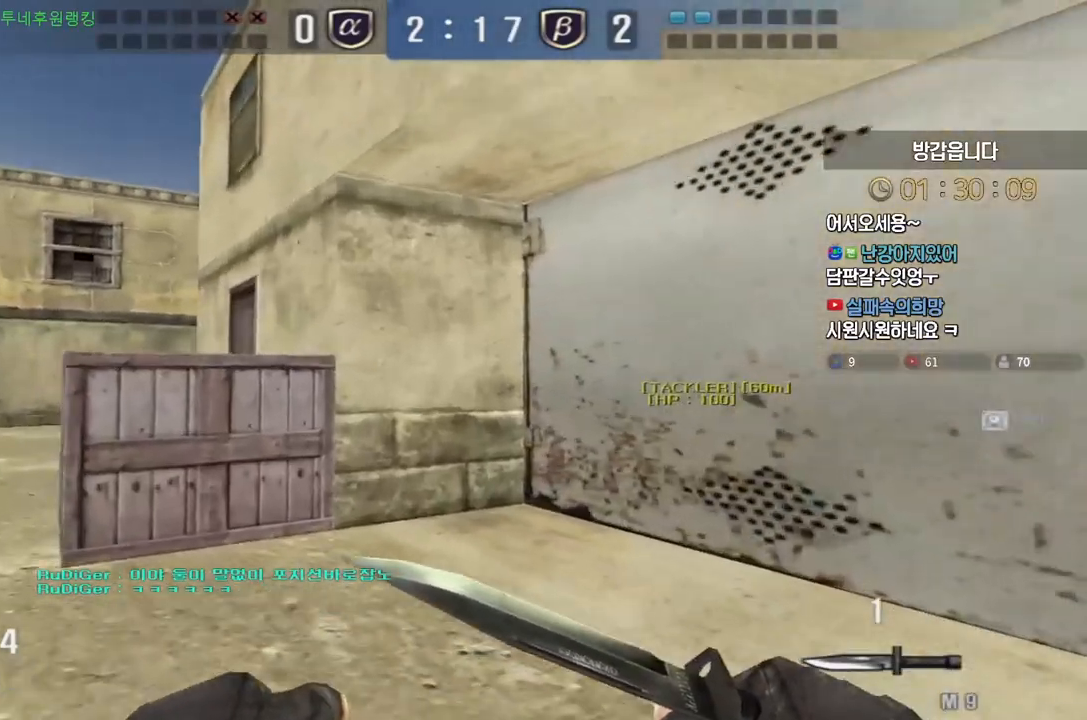
{"keys": [], "events": [[33, "ctrl", "down"], [50, "a", "up"], [50, "w", "up"], [100, "ctrl", "up"], [133, "w", "down"], [150, "a", "down"], [433, "ctrl", "down"], [450, "a", "up"], [450, "w", "up"], [500, "ctrl", "up"]]}
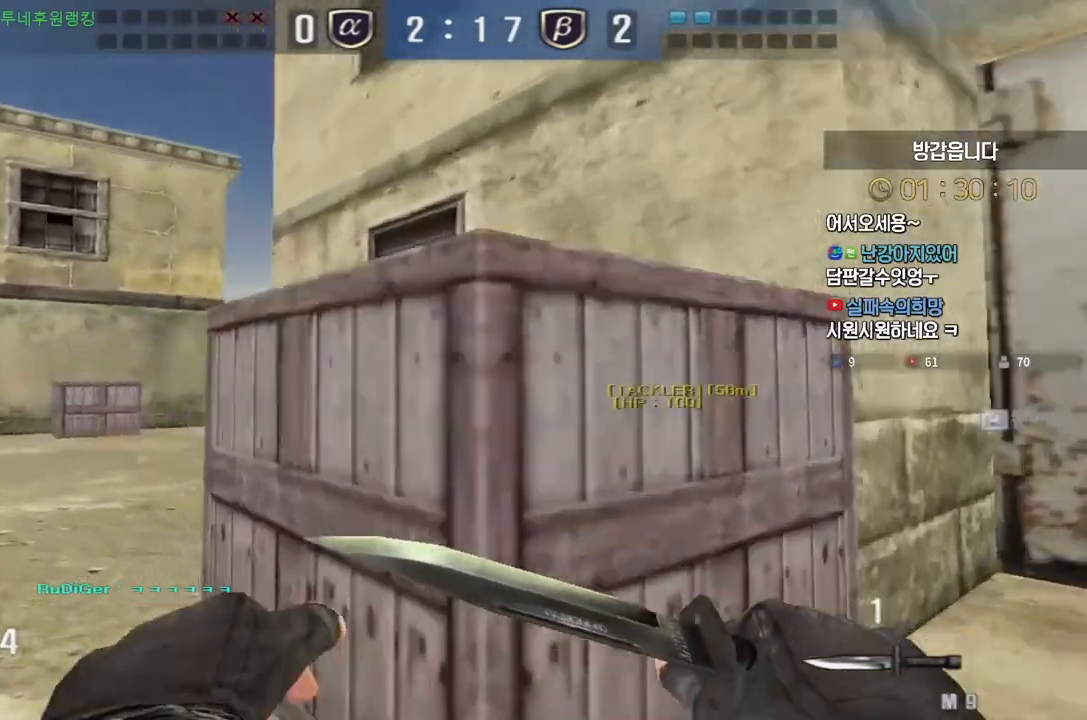
{"keys": ["a", "w"], "events": [[33, "w", "down"], [50, "a", "down"], [333, "ctrl", "down"], [350, "a", "up"], [350, "w", "up"], [400, "ctrl", "up"], [417, "w", "down"], [450, "a", "down"]]}
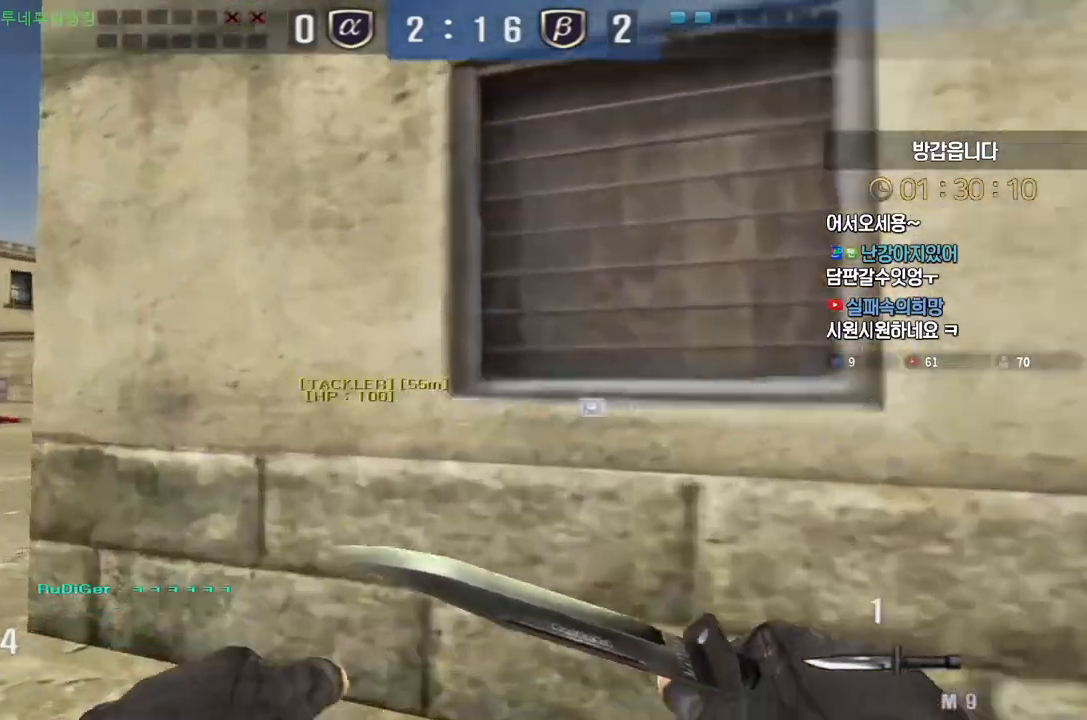
{"keys": ["a", "w"], "events": [[200, "ctrl", "down"], [217, "w", "up"], [233, "a", "up"], [283, "ctrl", "up"], [317, "a", "down"], [317, "w", "down"]]}
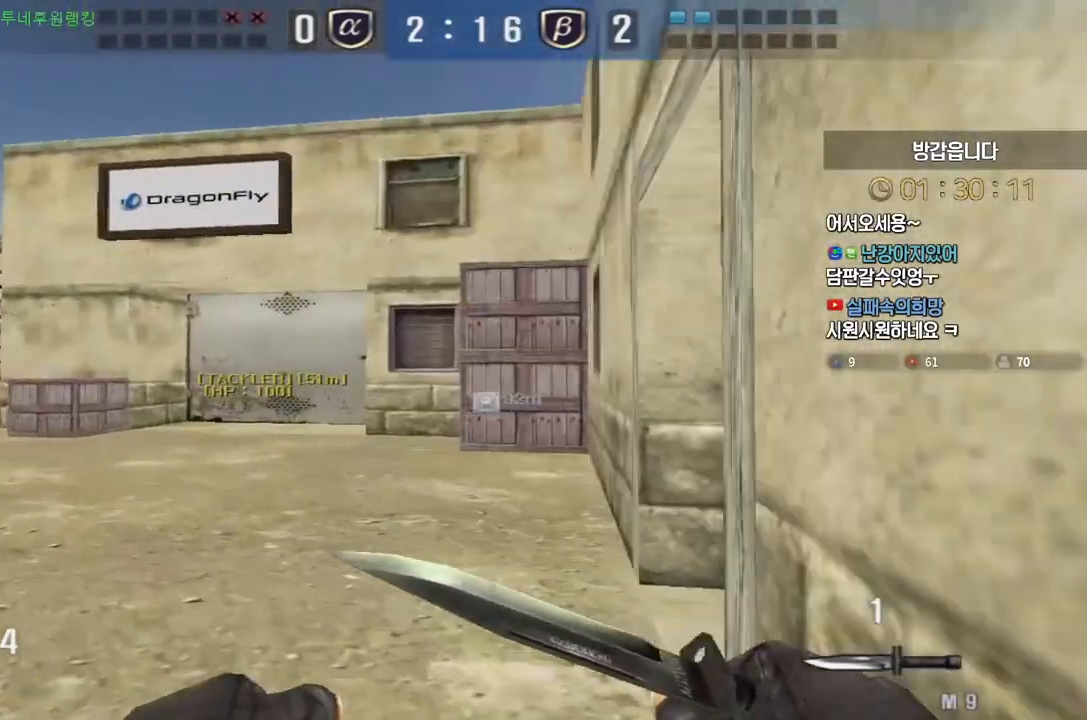
{"keys": ["ctrl"], "events": [[83, "ctrl", "down"], [117, "a", "up"], [117, "w", "up"], [167, "ctrl", "up"], [200, "a", "down"], [200, "w", "down"], [467, "ctrl", "down"], [500, "a", "up"], [500, "w", "up"]]}
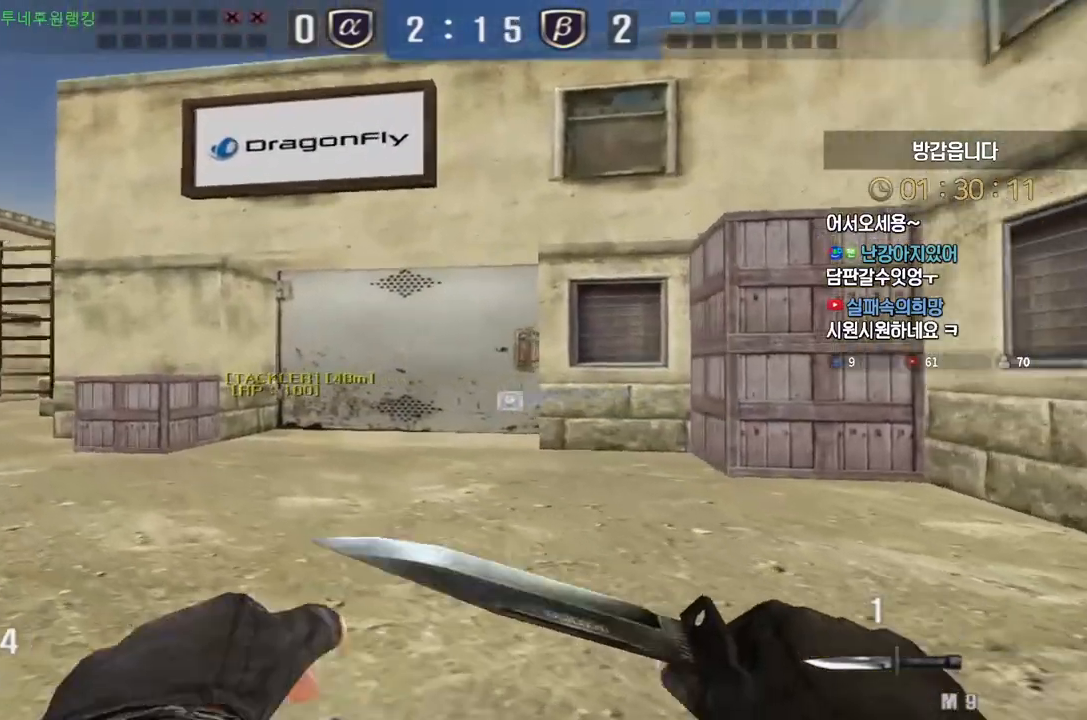
{"keys": ["a", "w"], "events": [[50, "ctrl", "up"], [83, "a", "down"], [83, "w", "down"], [333, "ctrl", "down"], [367, "a", "up"], [367, "w", "up"], [433, "ctrl", "up"], [433, "w", "down"], [450, "a", "down"]]}
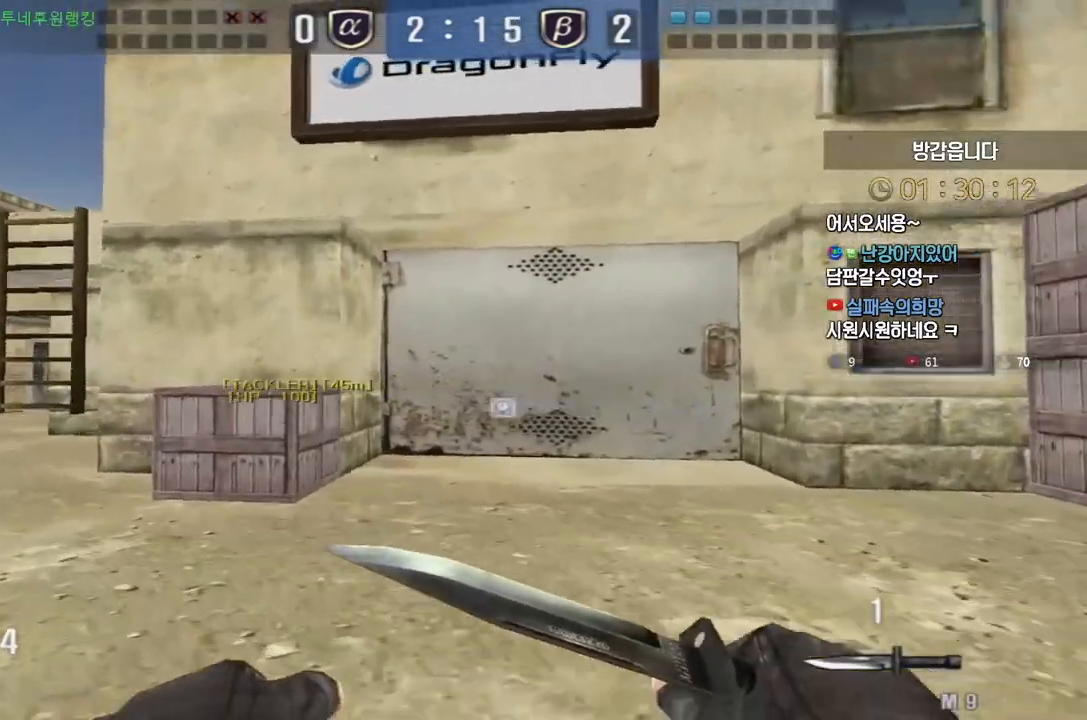
{"keys": ["a", "w"], "events": [[200, "ctrl", "down"], [217, "a", "up"], [217, "w", "up"], [300, "ctrl", "up"], [317, "a", "down"], [317, "w", "down"]]}
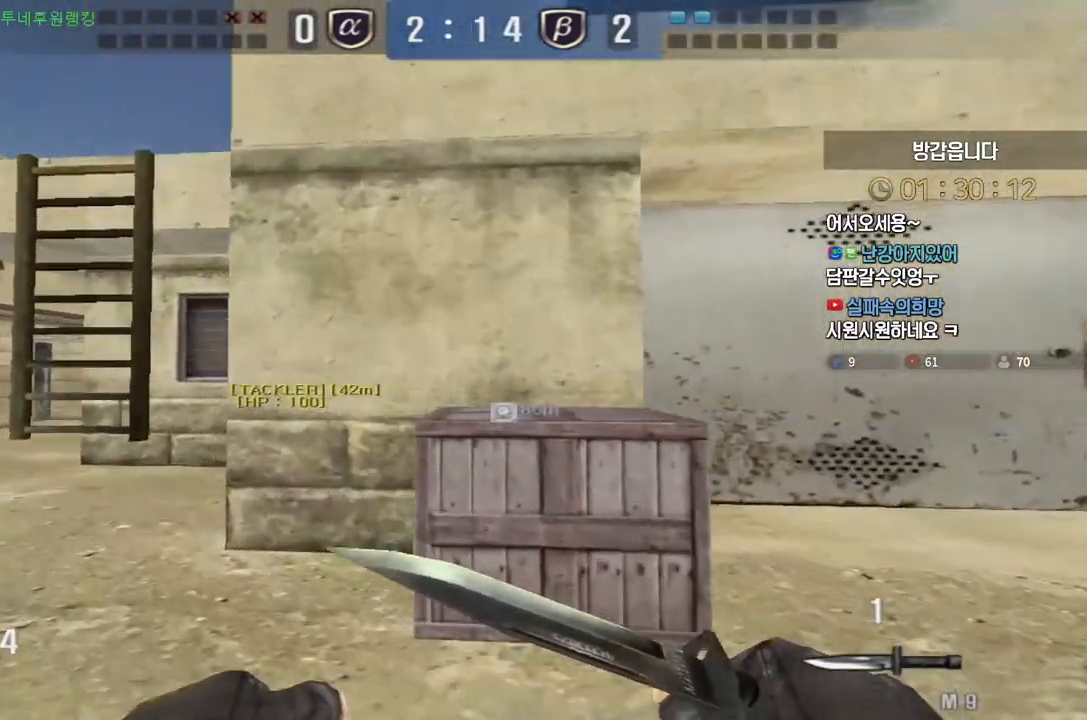
{"keys": [], "events": [[67, "ctrl", "down"], [83, "a", "up"], [83, "w", "up"], [150, "ctrl", "up"], [183, "a", "down"], [183, "w", "down"], [417, "ctrl", "down"], [433, "a", "up"], [433, "w", "up"], [500, "ctrl", "up"]]}
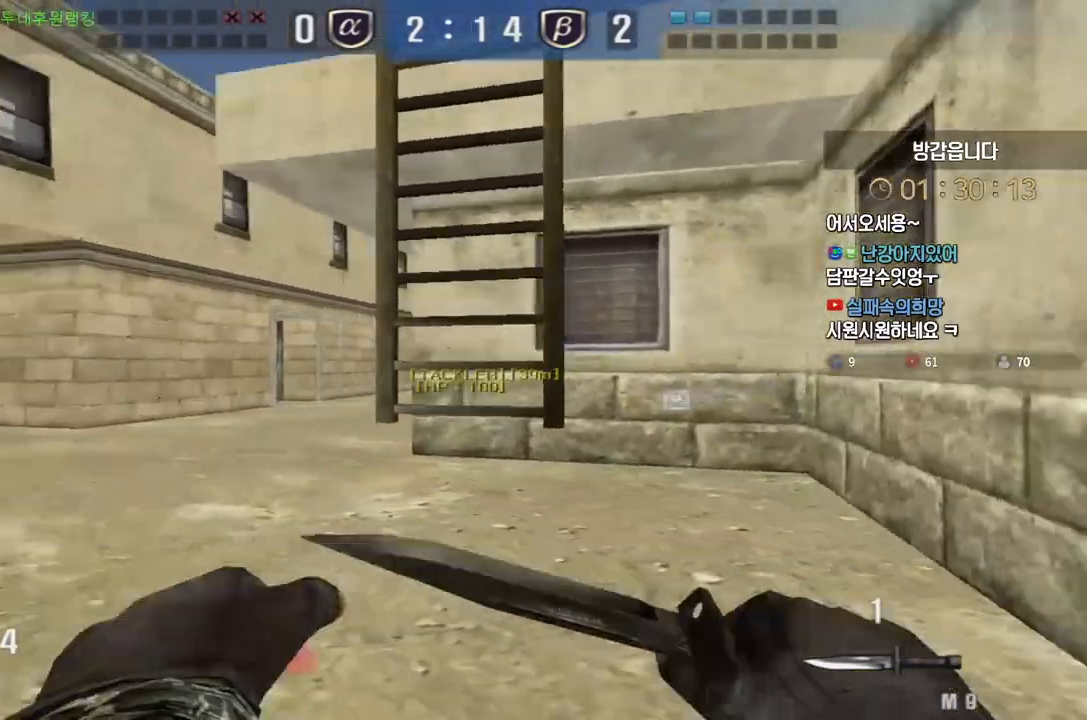
{"keys": ["a", "w"], "events": [[33, "a", "down"], [33, "w", "down"], [317, "ctrl", "down"], [350, "a", "up"], [350, "w", "up"], [400, "ctrl", "up"], [417, "w", "down"], [433, "a", "down"]]}
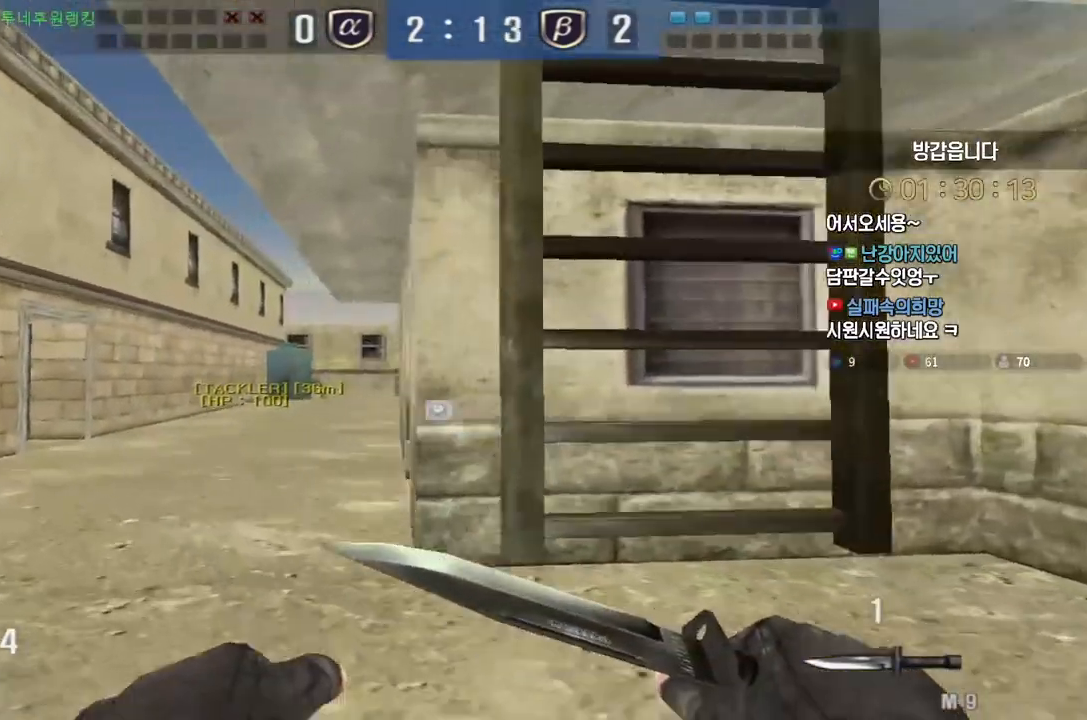
{"keys": ["a", "w"], "events": [[217, "ctrl", "down"], [233, "w", "up"], [250, "a", "up"], [317, "ctrl", "up"], [317, "w", "down"], [333, "a", "down"]]}
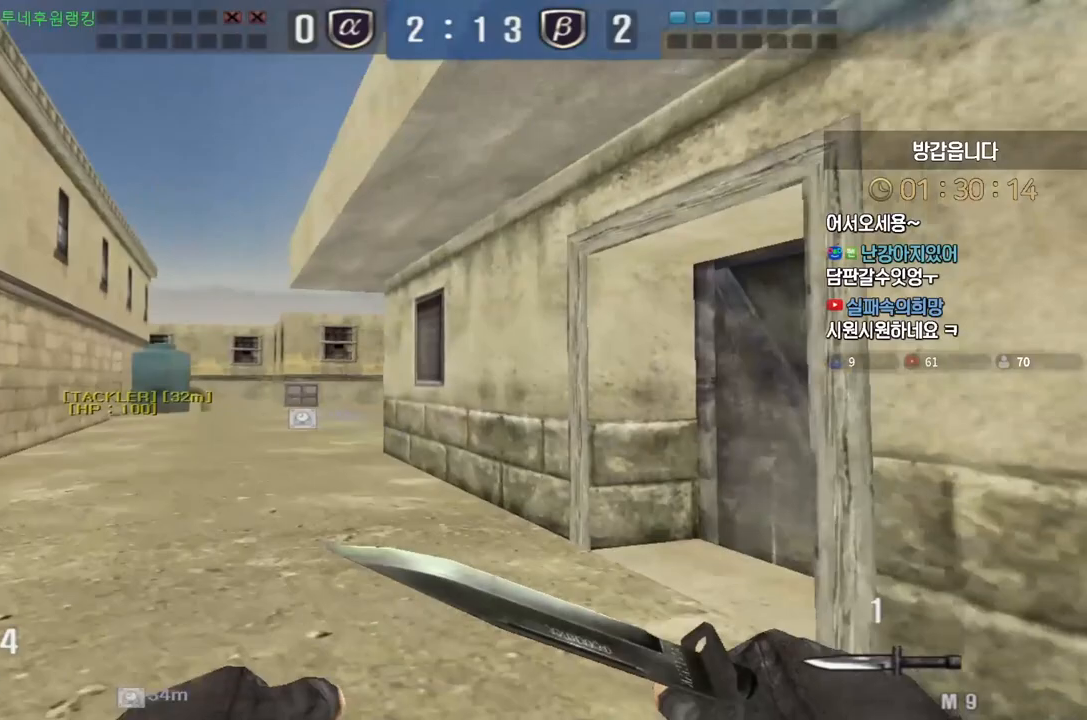
{"keys": ["a", "ctrl", "w"], "events": [[133, "ctrl", "down"], [133, "w", "up"], [150, "a", "up"], [200, "w", "down"], [217, "ctrl", "up"], [233, "a", "down"], [500, "ctrl", "down"]]}
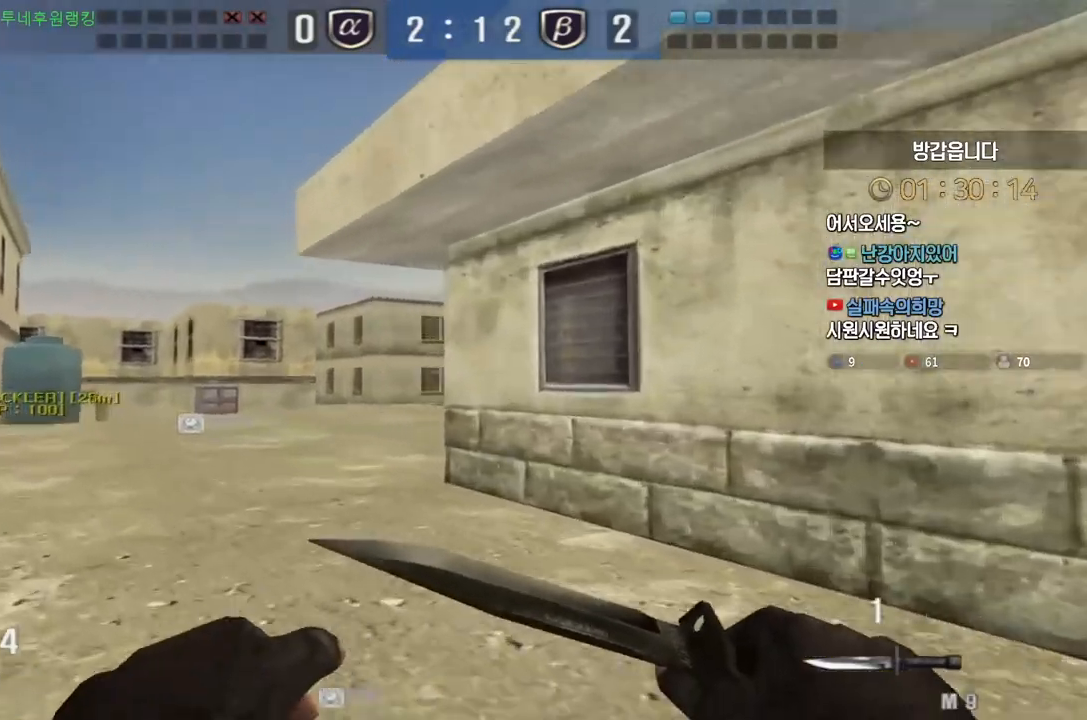
{"keys": ["w"], "events": [[33, "w", "up"], [50, "a", "up"], [117, "ctrl", "up"], [133, "a", "down"], [133, "w", "down"], [400, "ctrl", "down"], [400, "w", "up"], [417, "a", "up"], [483, "ctrl", "up"], [500, "w", "down"]]}
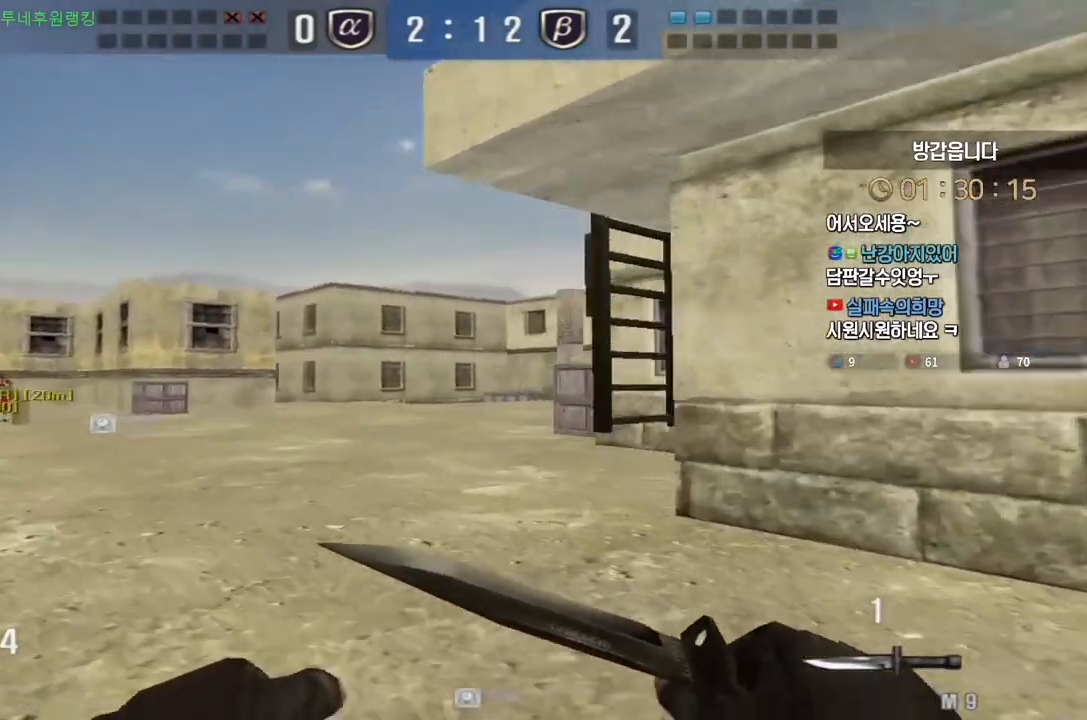
{"keys": ["a", "w"], "events": [[17, "a", "down"], [283, "ctrl", "down"], [300, "a", "up"], [300, "w", "up"], [383, "ctrl", "up"], [400, "a", "down"], [400, "w", "down"]]}